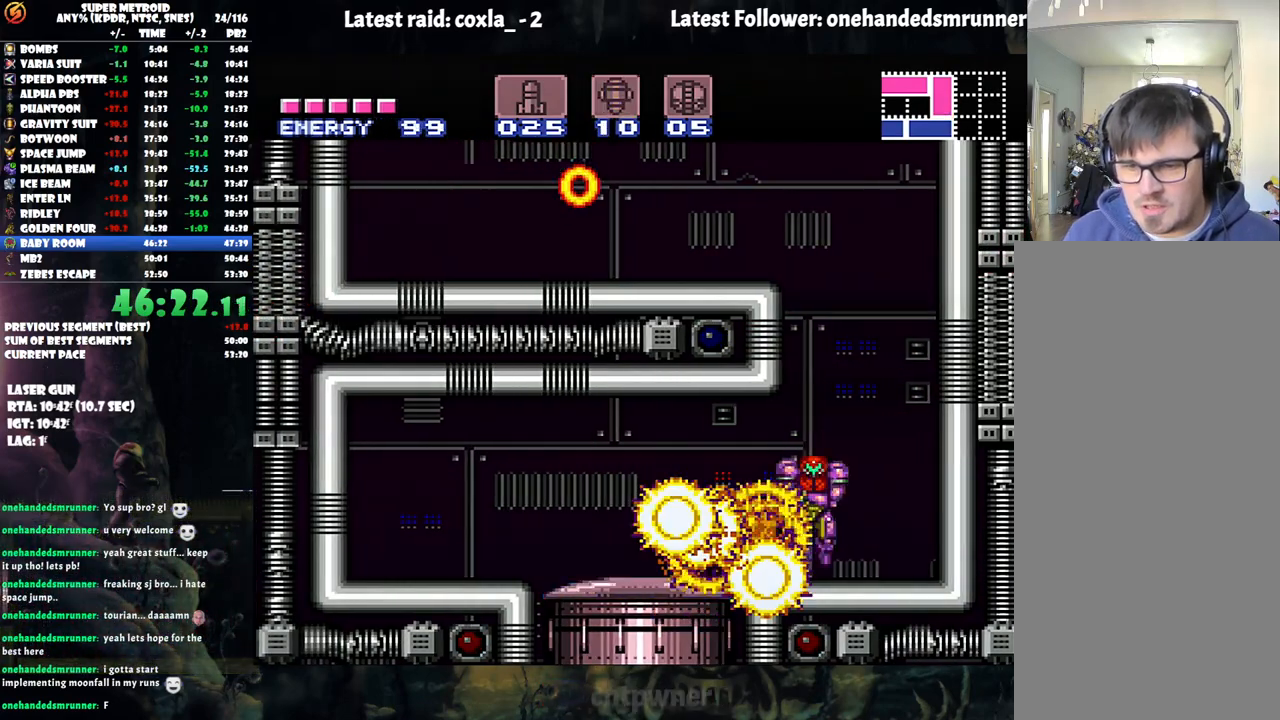
Gameplay with a controller (Nintendo layout); each line is a JSON object with the inputs held at the frame after it. "events" lists button and stick changes between this image and that frame as [ms after this image, input, new state], when the widget could be followed in between. Not read: L3 R3.
{"buttons": ["A", "L1"], "events": [[50, "Y", "down"], [117, "DPAD_LEFT", "up"], [150, "Y", "up"], [267, "A", "down"], [367, "DPAD_LEFT", "down"], [500, "DPAD_LEFT", "up"]]}
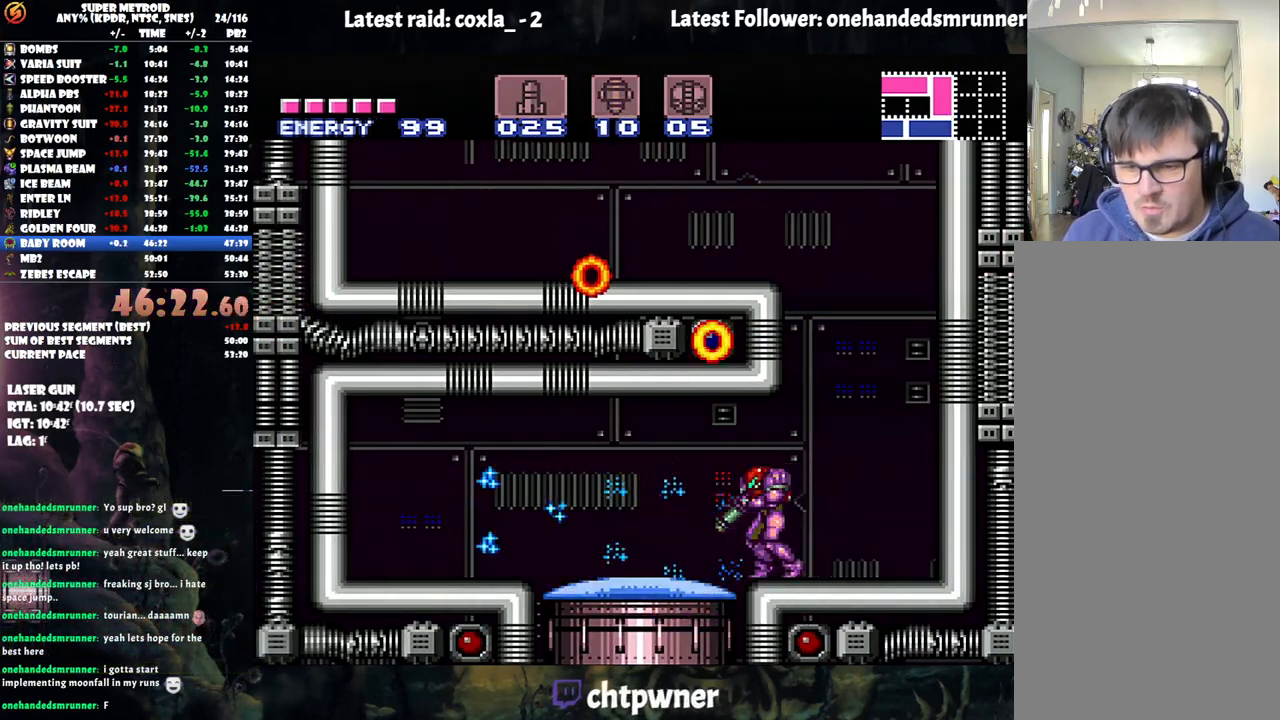
{"buttons": ["A", "DPAD_LEFT"], "events": [[33, "A", "up"], [33, "L1", "up"], [83, "L1", "down"], [150, "Y", "down"], [250, "Y", "up"], [300, "DPAD_LEFT", "down"], [333, "A", "down"], [433, "L1", "up"]]}
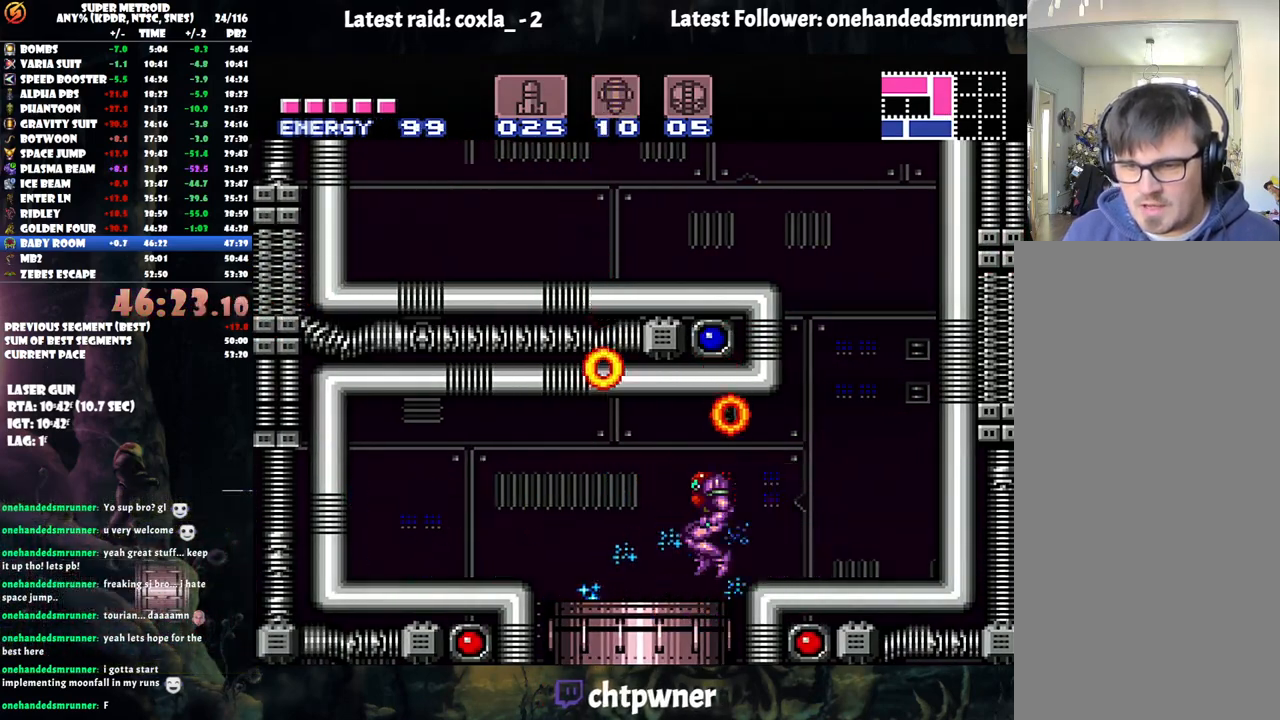
{"buttons": [], "events": [[33, "A", "up"], [150, "DPAD_LEFT", "up"]]}
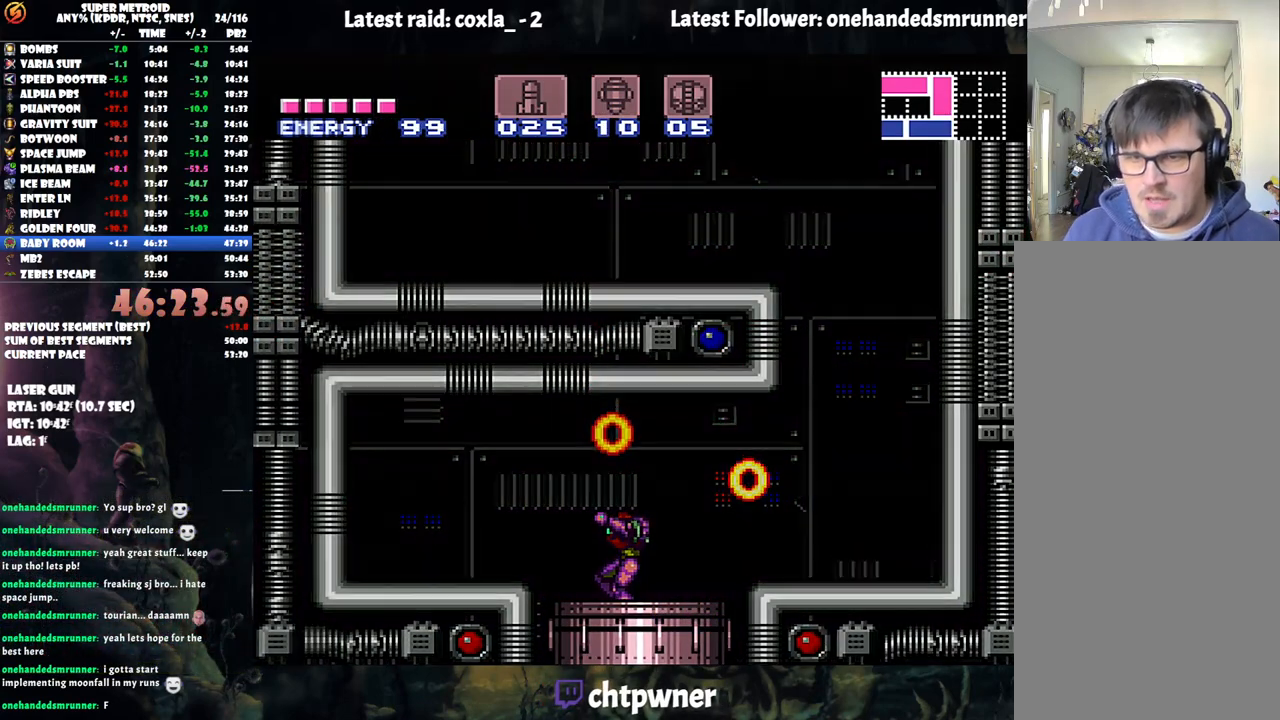
{"buttons": [], "events": []}
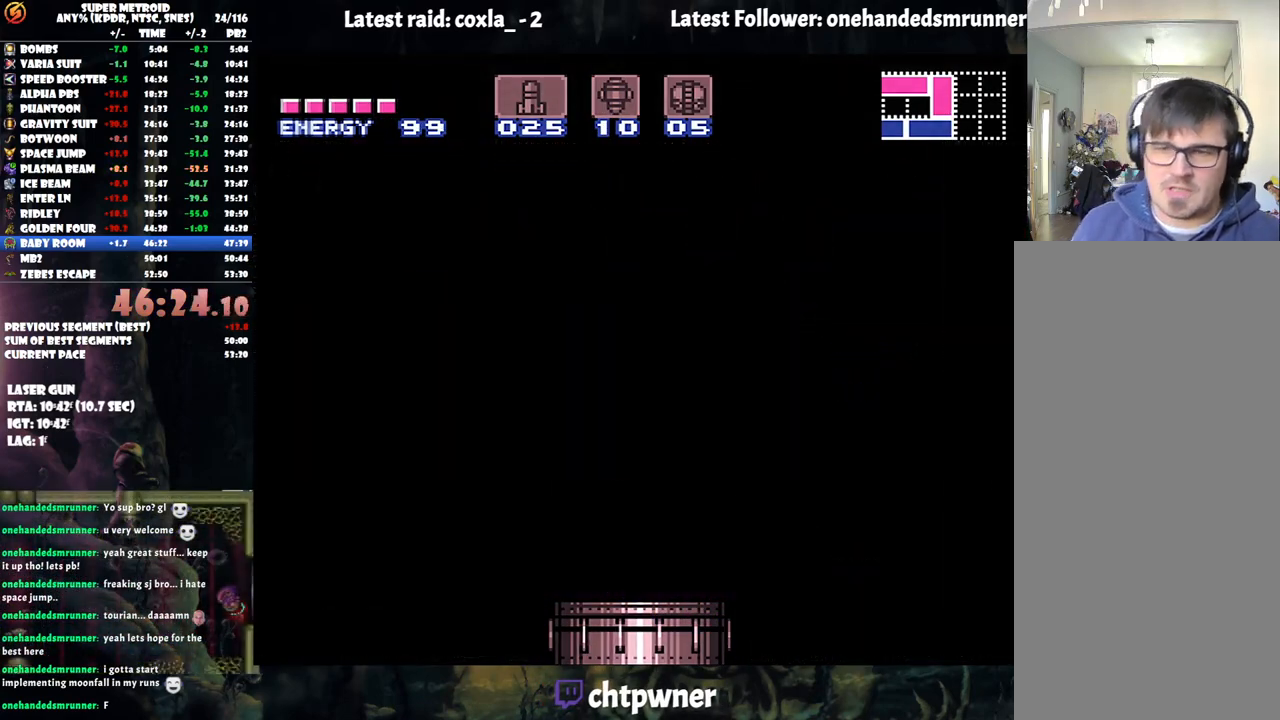
{"buttons": [], "events": []}
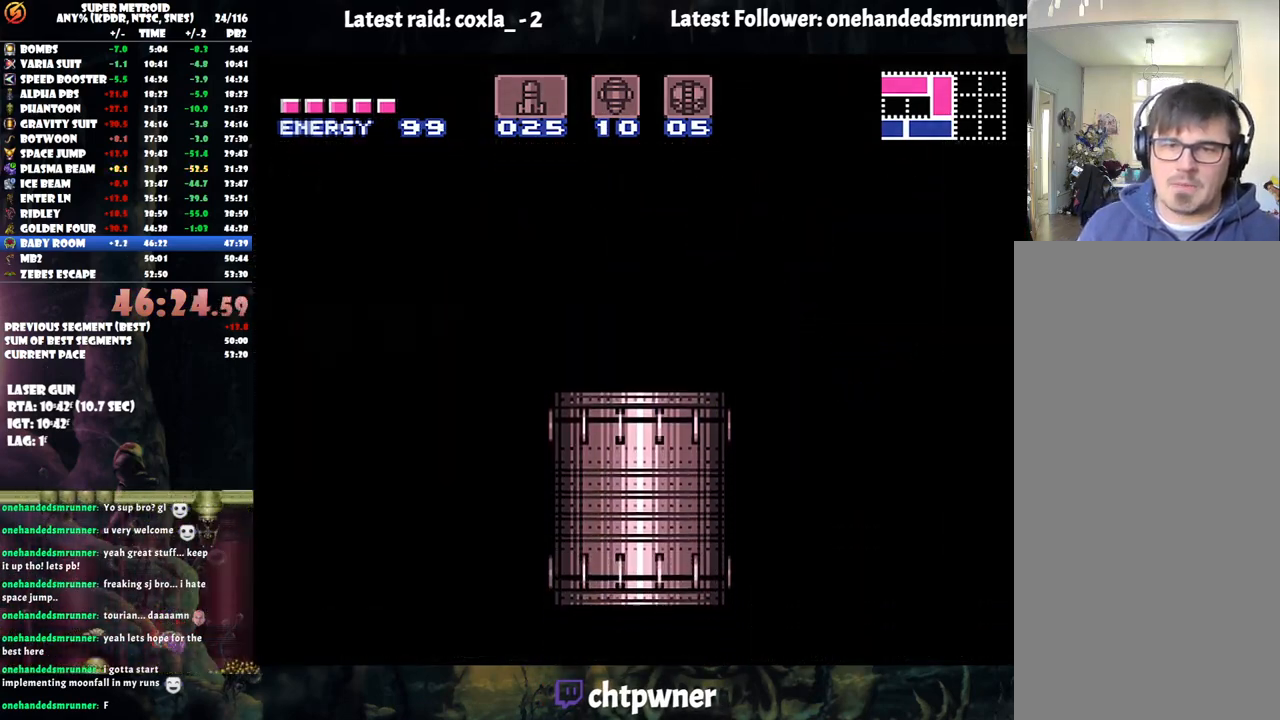
{"buttons": [], "events": []}
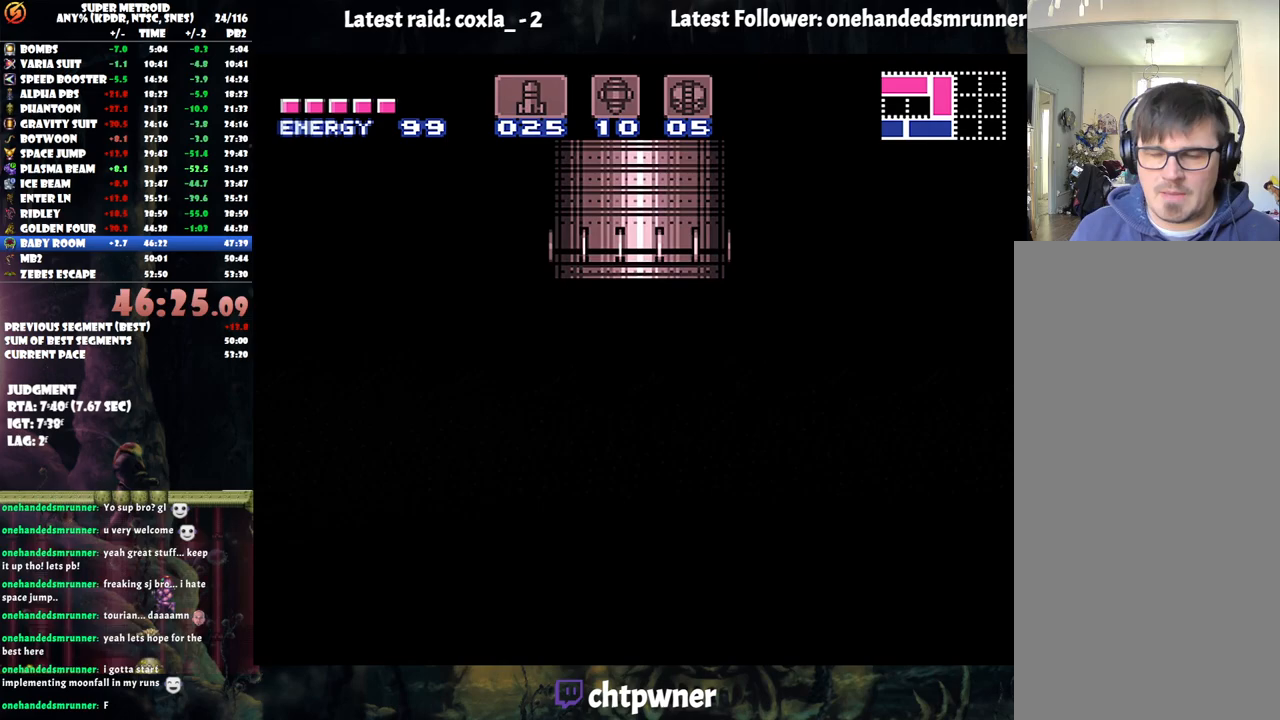
{"buttons": ["A", "DPAD_LEFT"], "events": [[33, "A", "down"], [167, "DPAD_LEFT", "down"]]}
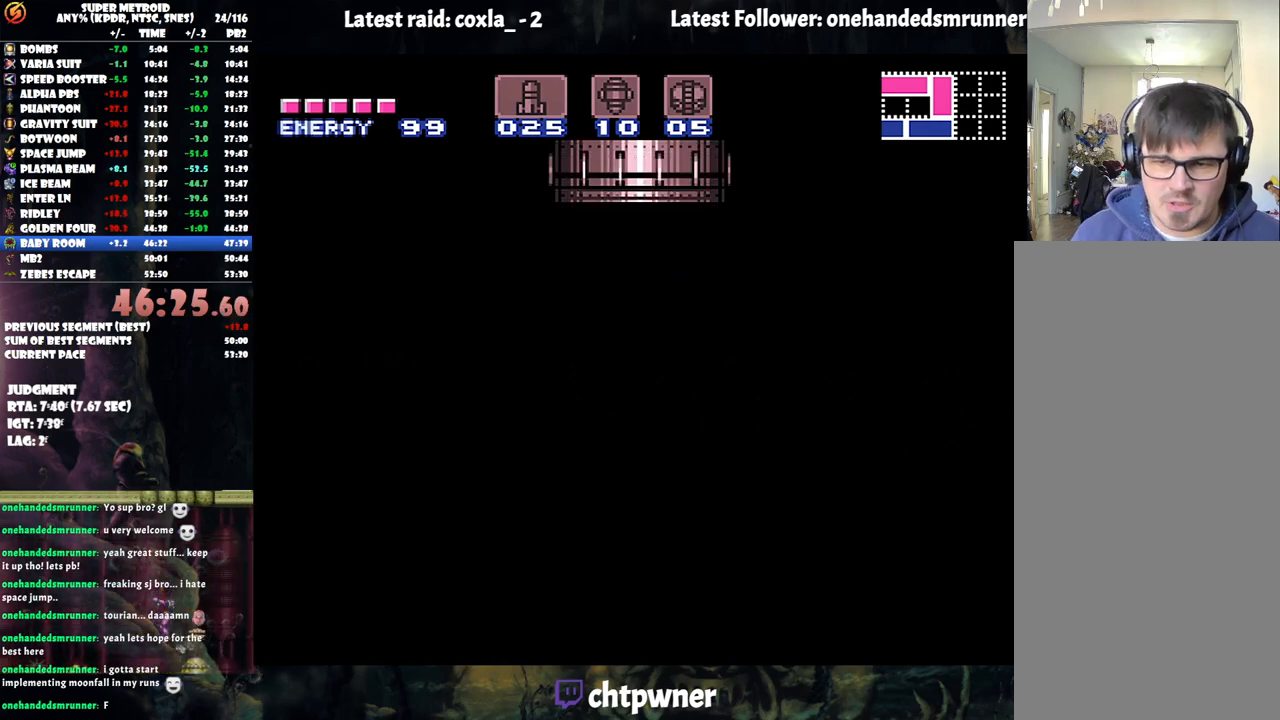
{"buttons": ["A", "DPAD_LEFT"], "events": []}
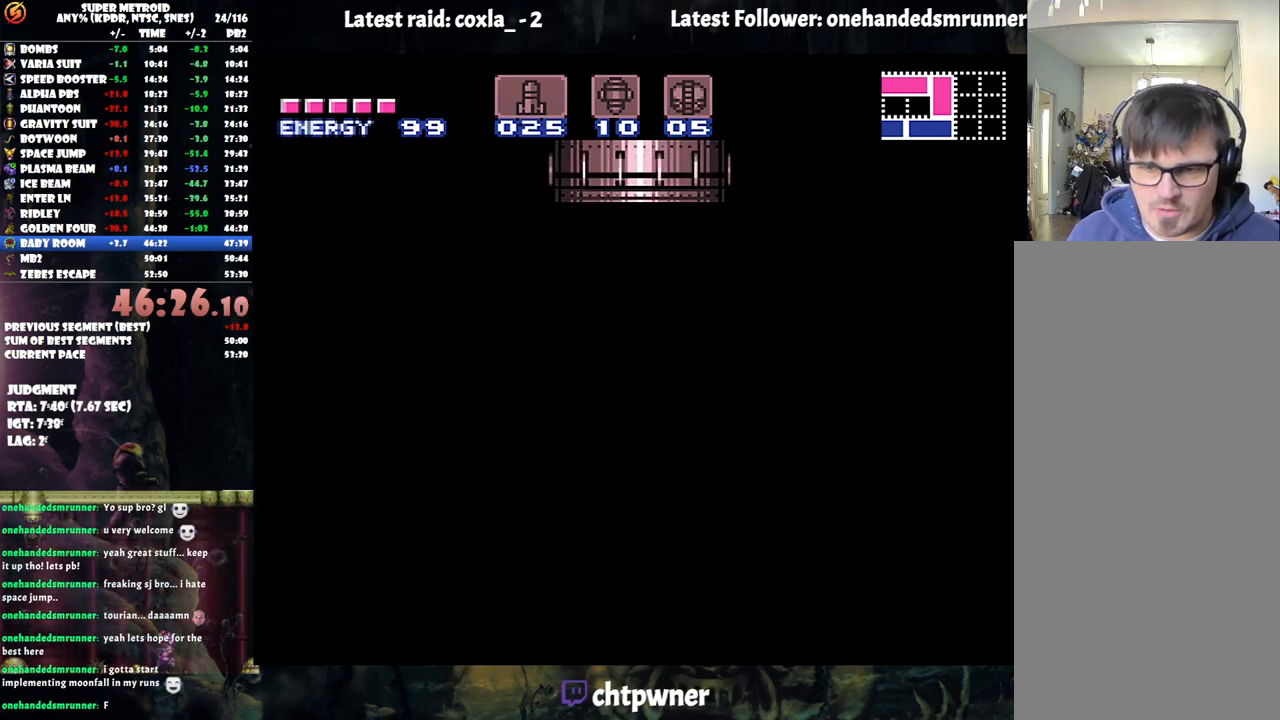
{"buttons": ["A", "DPAD_LEFT"], "events": []}
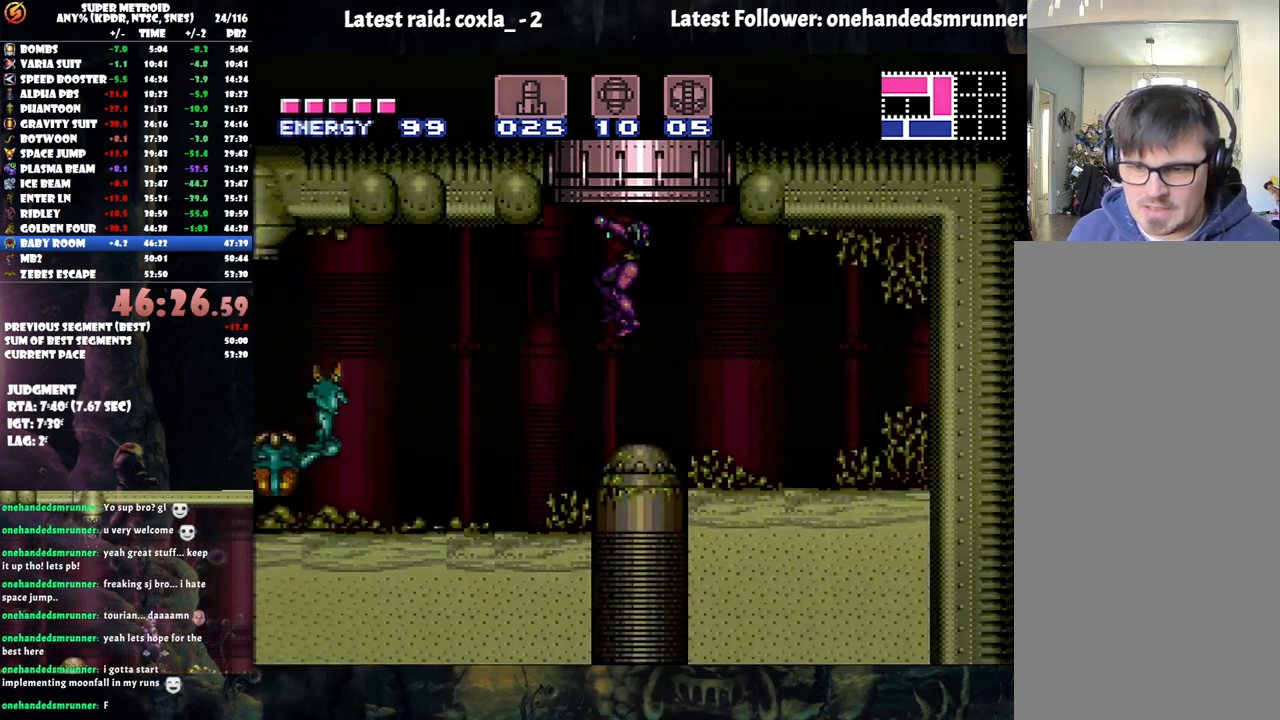
{"buttons": ["A", "DPAD_LEFT"], "events": []}
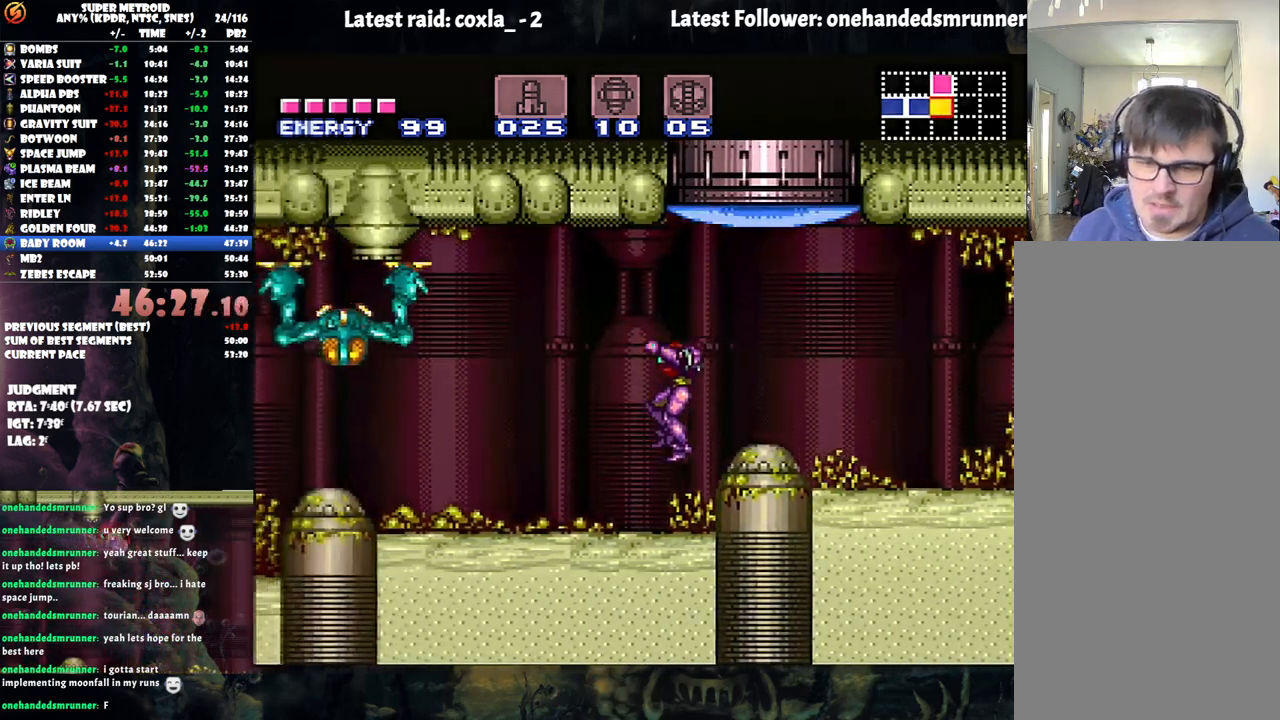
{"buttons": ["A", "DPAD_LEFT"], "events": [[33, "Y", "down"], [167, "Y", "up"]]}
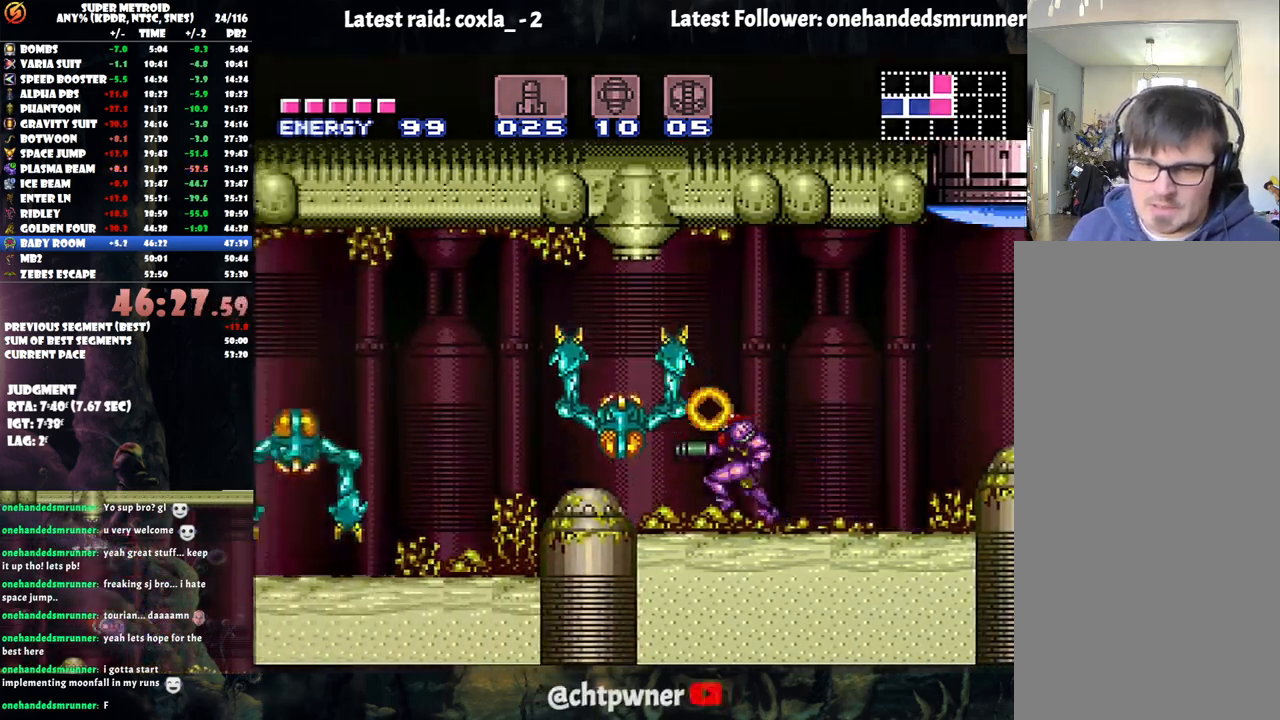
{"buttons": ["A", "DPAD_LEFT"], "events": [[150, "B", "down"], [333, "B", "up"]]}
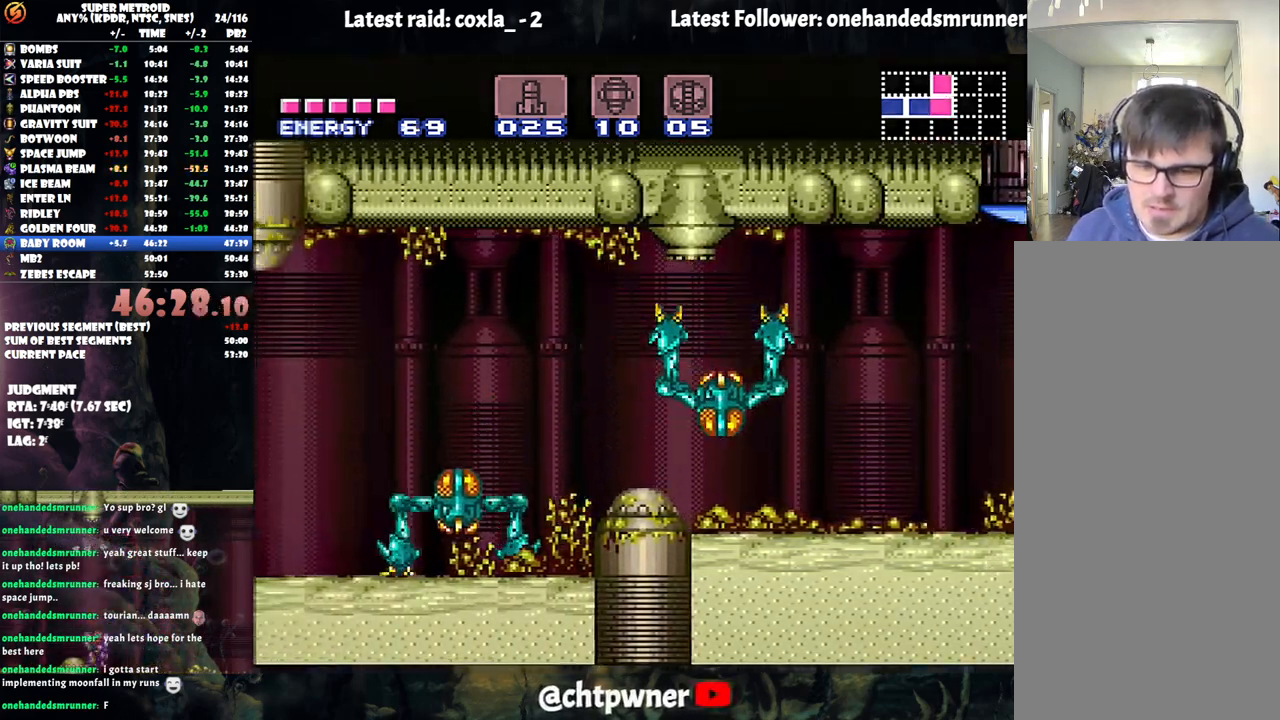
{"buttons": ["A", "DPAD_LEFT"], "events": [[117, "B", "down"], [300, "B", "up"]]}
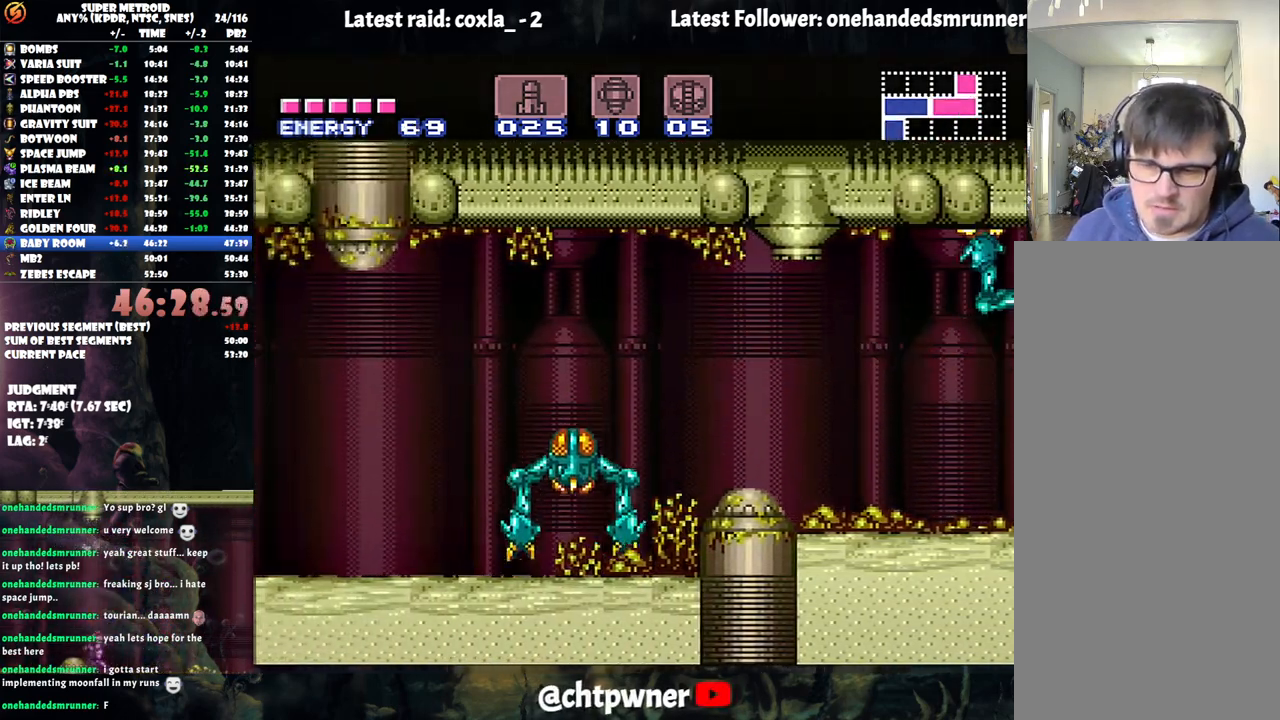
{"buttons": ["A", "DPAD_LEFT"], "events": []}
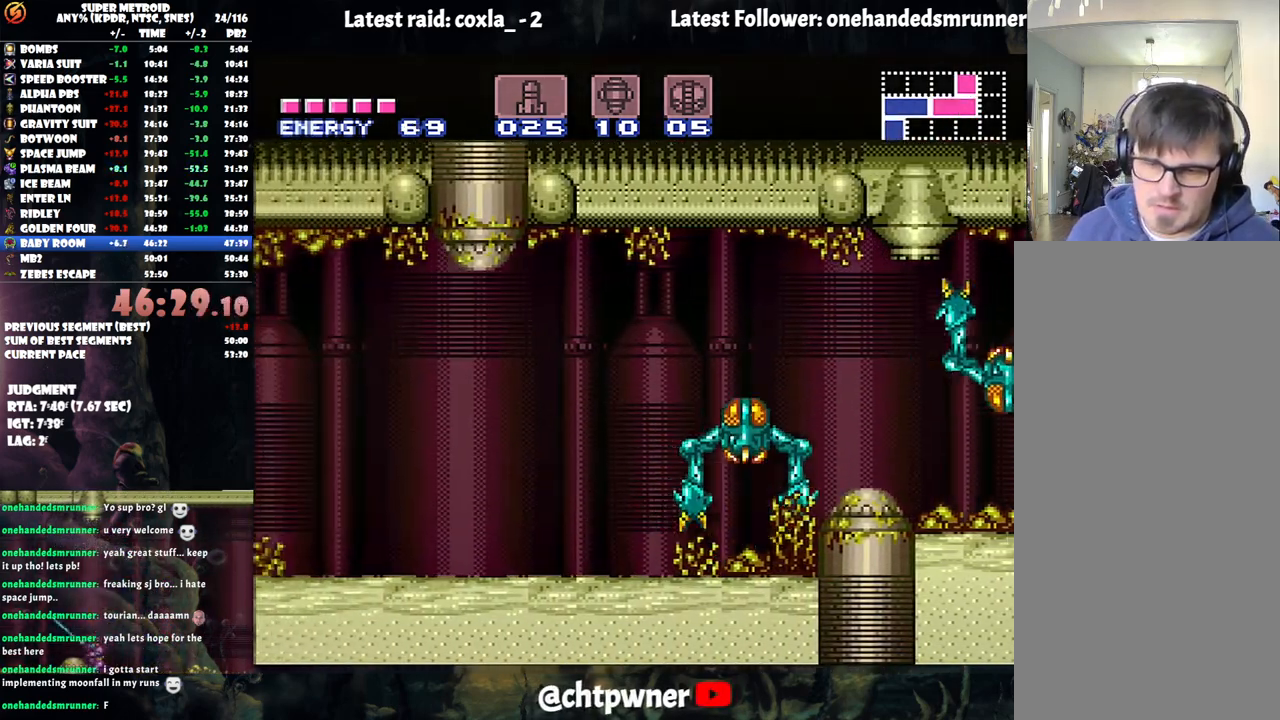
{"buttons": ["A", "DPAD_LEFT"], "events": []}
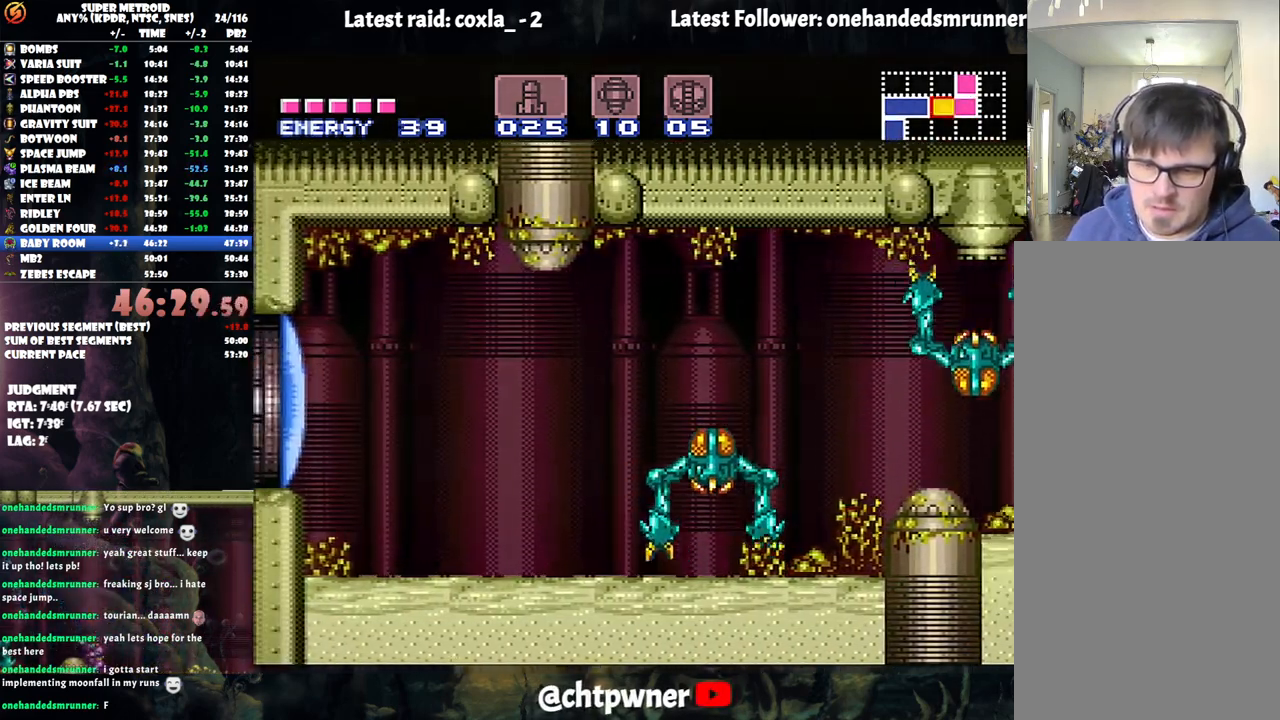
{"buttons": ["A", "B", "DPAD_LEFT"], "events": [[100, "Y", "down"], [233, "Y", "up"], [383, "B", "down"], [450, "A", "up"], [483, "A", "down"]]}
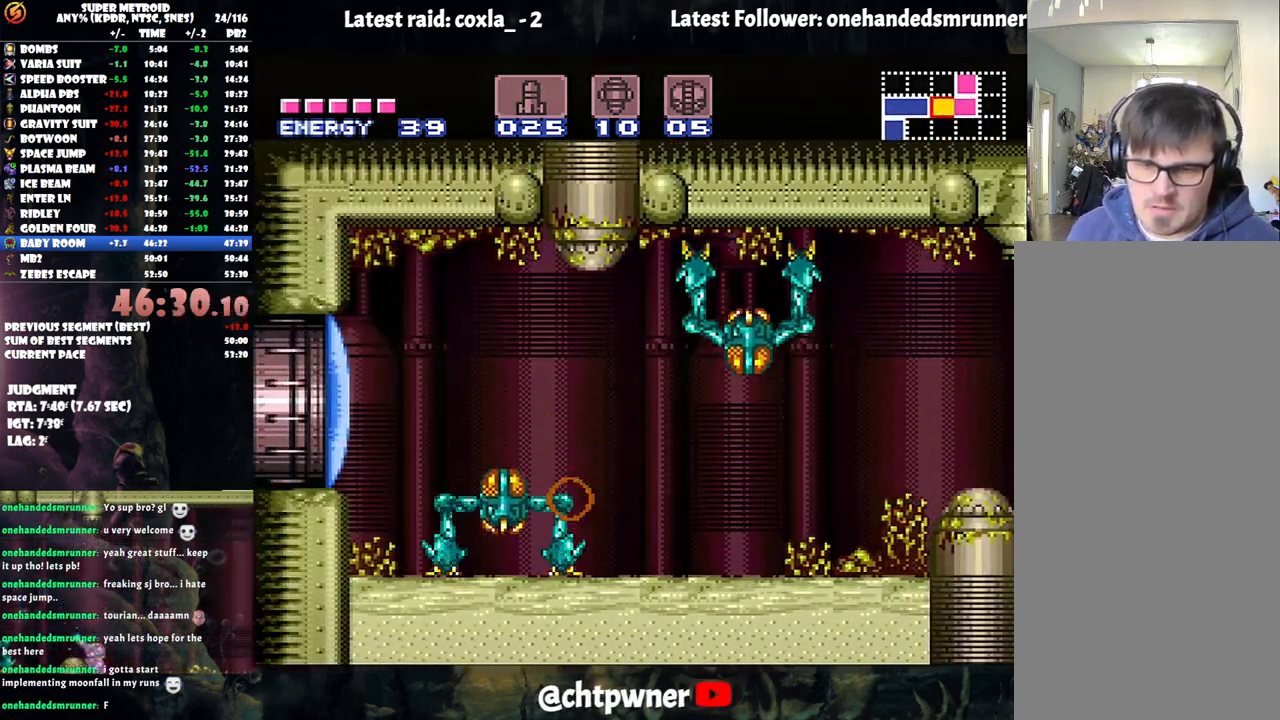
{"buttons": ["A", "DPAD_LEFT"], "events": [[33, "B", "up"], [150, "Y", "down"], [317, "Y", "up"]]}
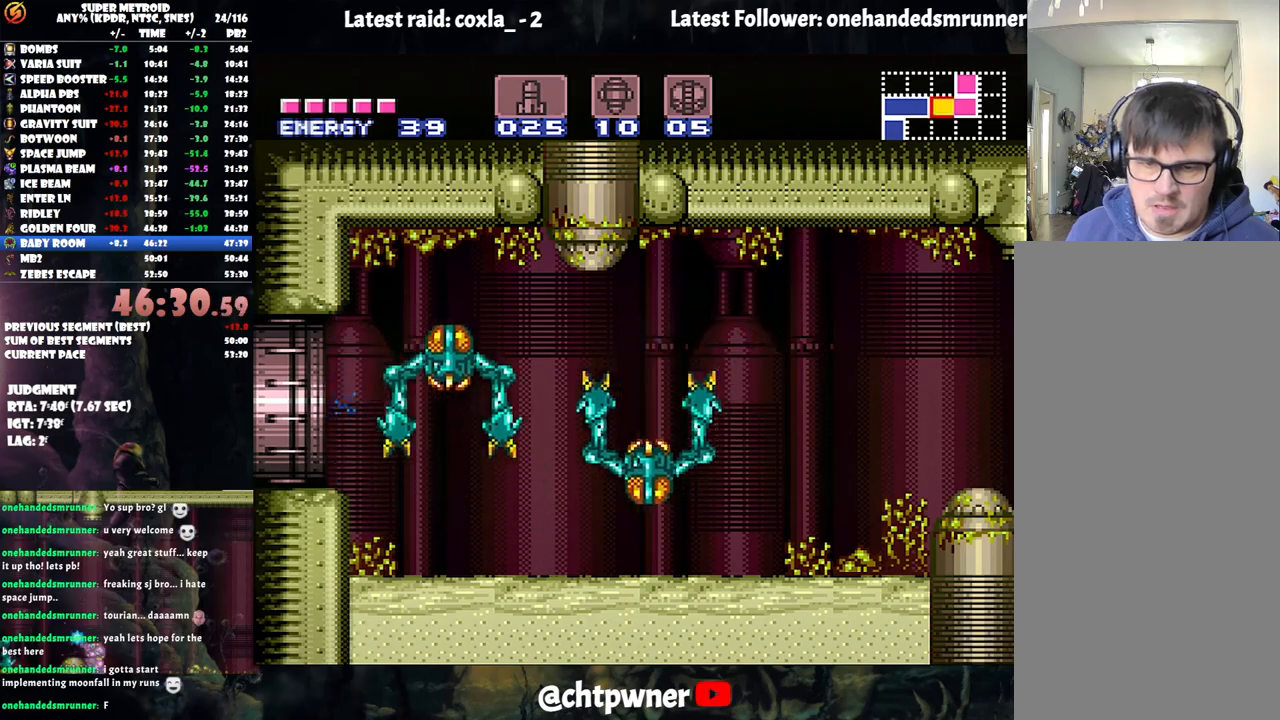
{"buttons": ["A", "DPAD_LEFT"], "events": [[150, "B", "down"], [183, "A", "up"], [333, "B", "up"], [400, "A", "down"]]}
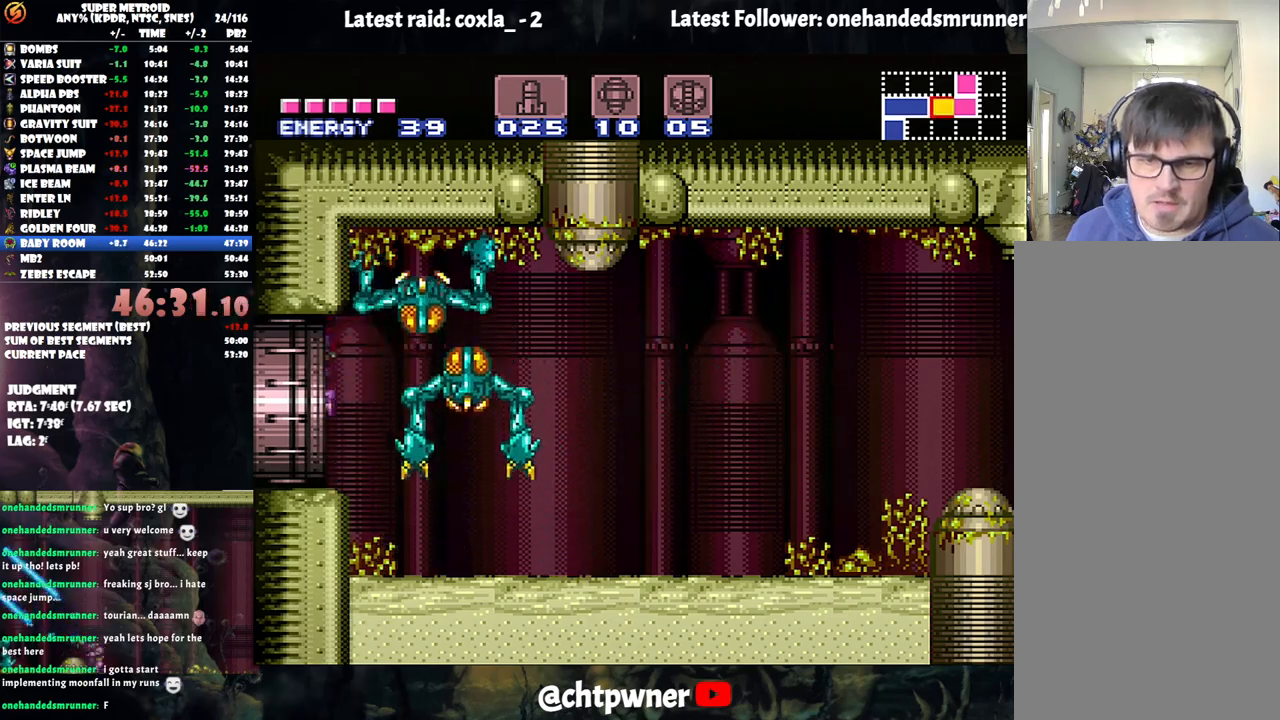
{"buttons": ["A", "DPAD_LEFT"], "events": []}
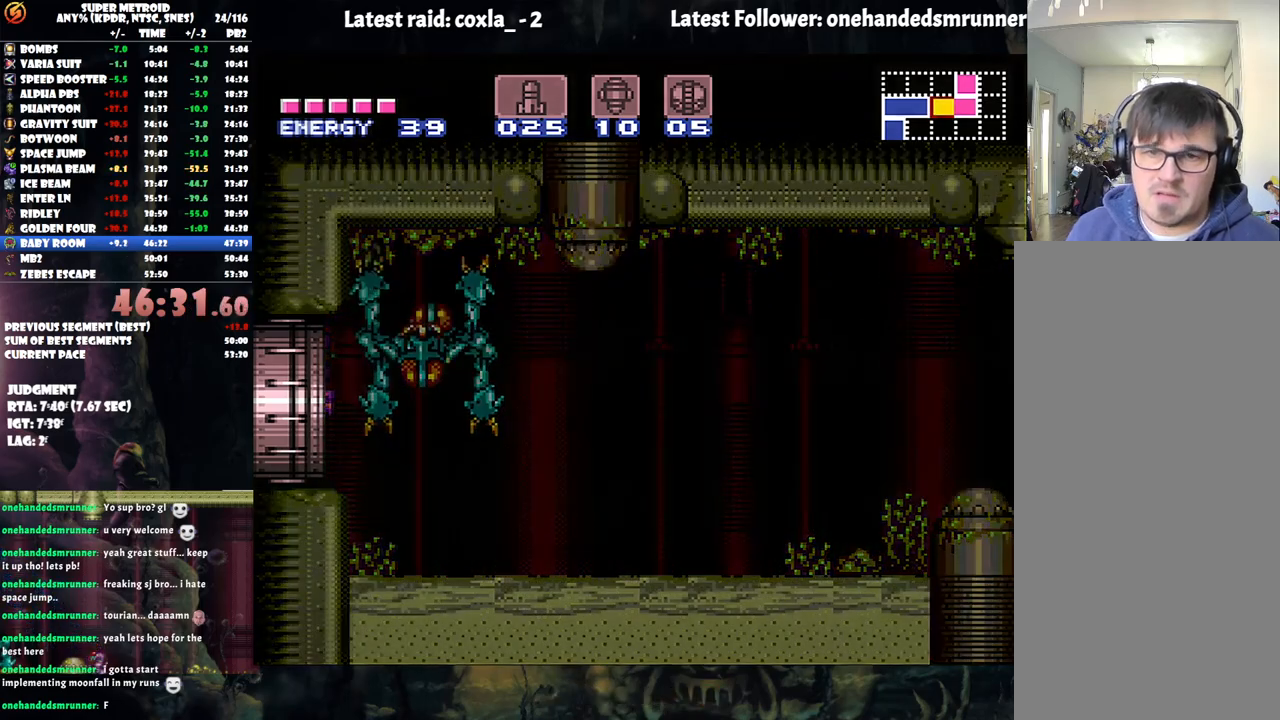
{"buttons": ["A", "DPAD_LEFT"], "events": []}